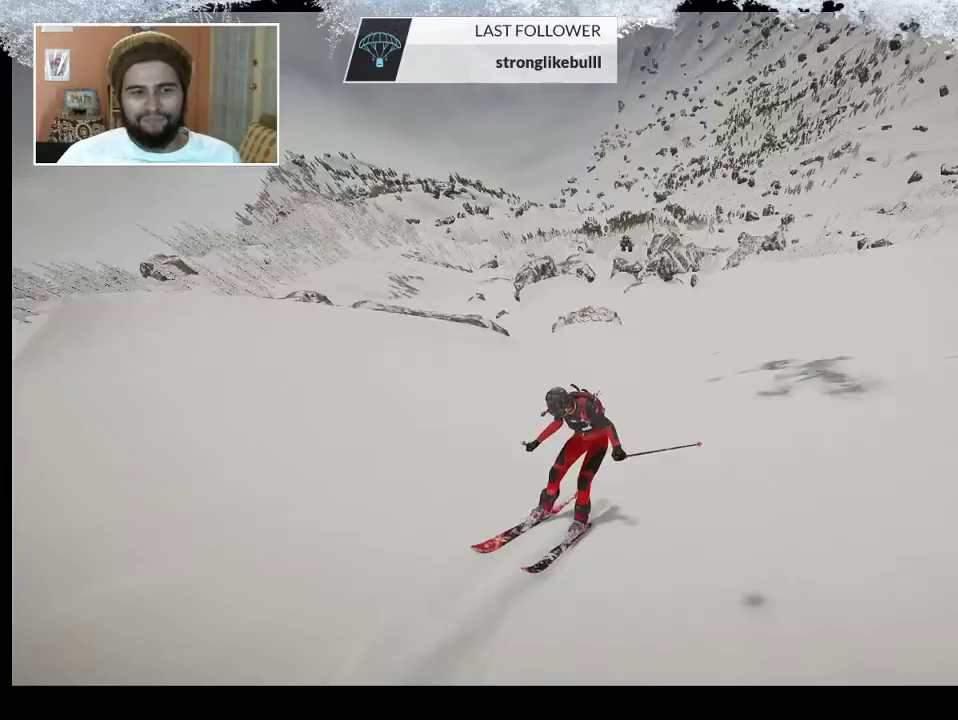
Gameplay with a controller (PlayStation layout); each line is a JSON object with the inputs held at the frame after it. "events" lists button and stick changes between this image and that frame as [ms after this image, input, new state], when the widget could be followed in between.
{"buttons": ["CIRCLE"], "left_stick": "center", "right_stick": "center", "events": [[400, "CIRCLE", "down"]]}
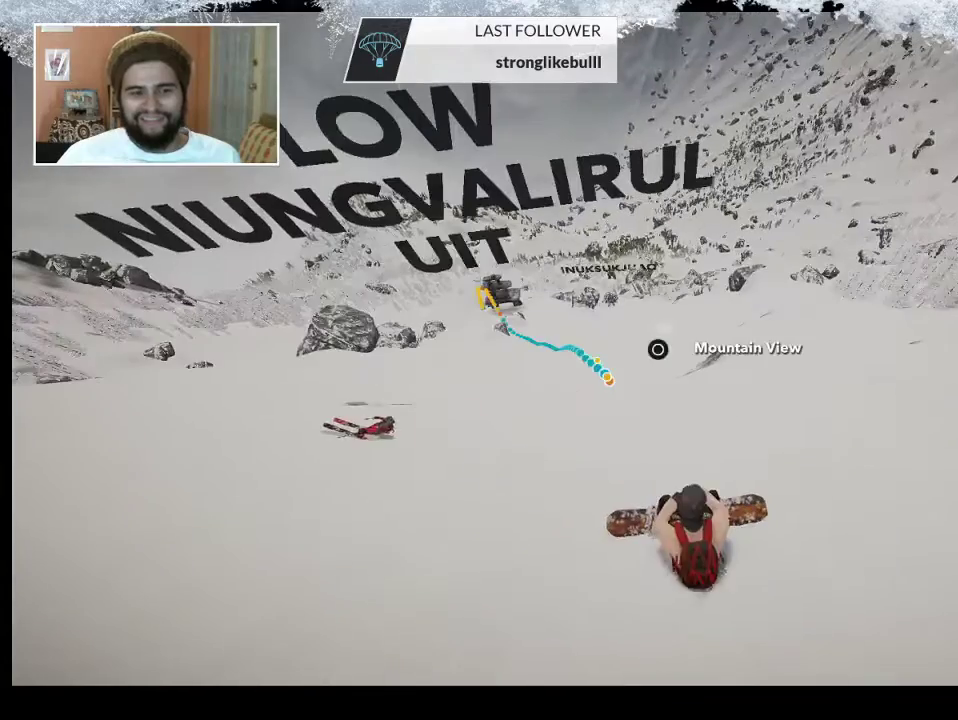
{"buttons": [], "left_stick": "center", "right_stick": "center", "events": [[67, "CIRCLE", "up"]]}
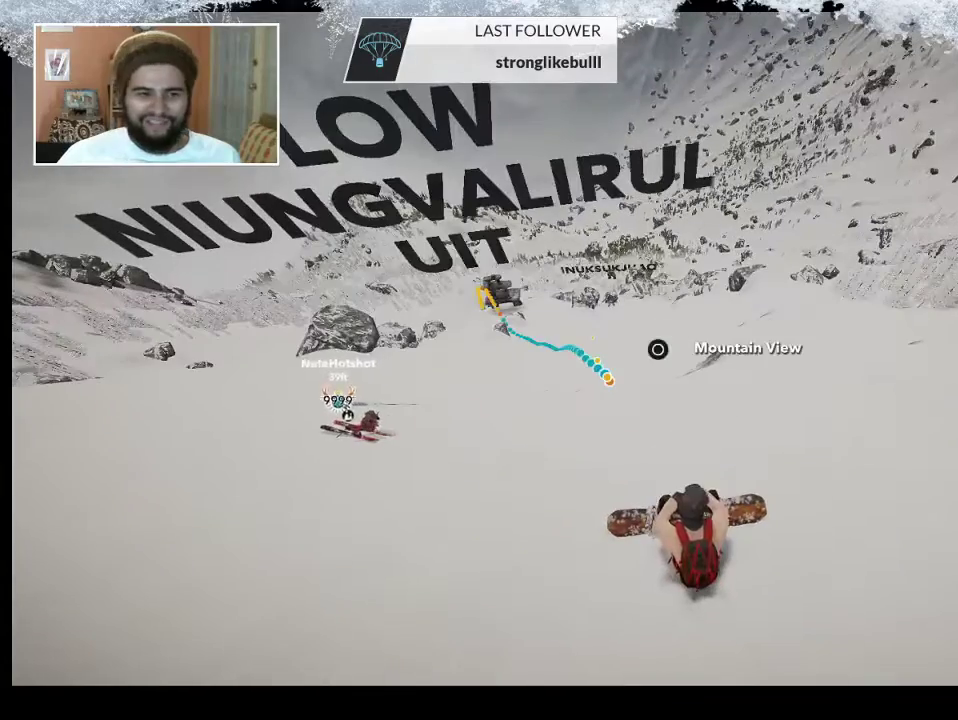
{"buttons": [], "left_stick": "center", "right_stick": "center", "events": []}
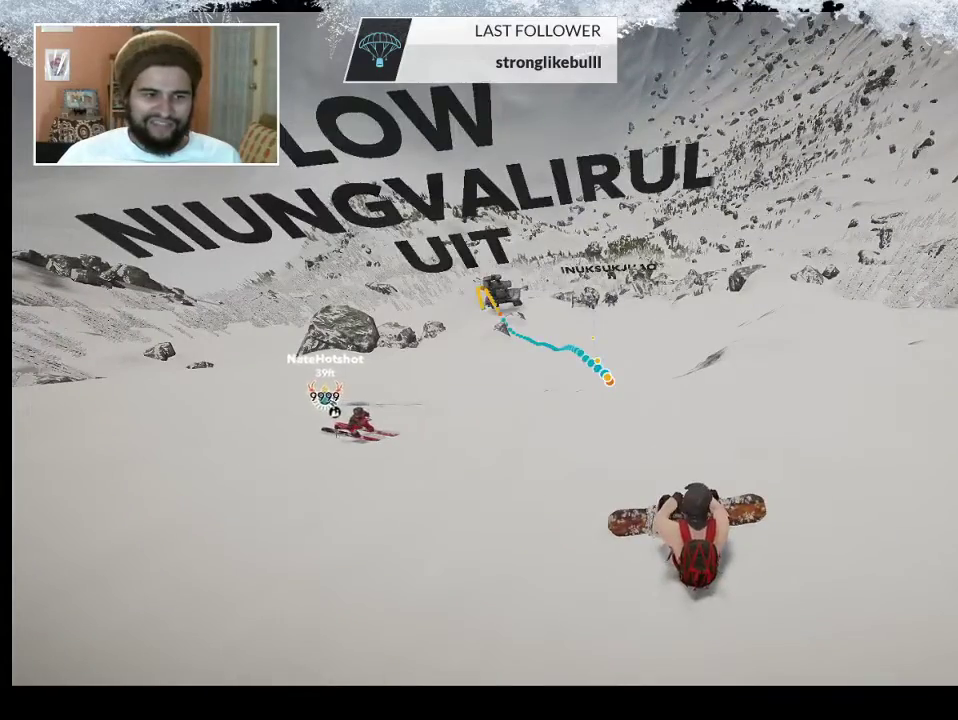
{"buttons": ["R1"], "left_stick": "center", "right_stick": "center", "events": [[133, "R1", "down"]]}
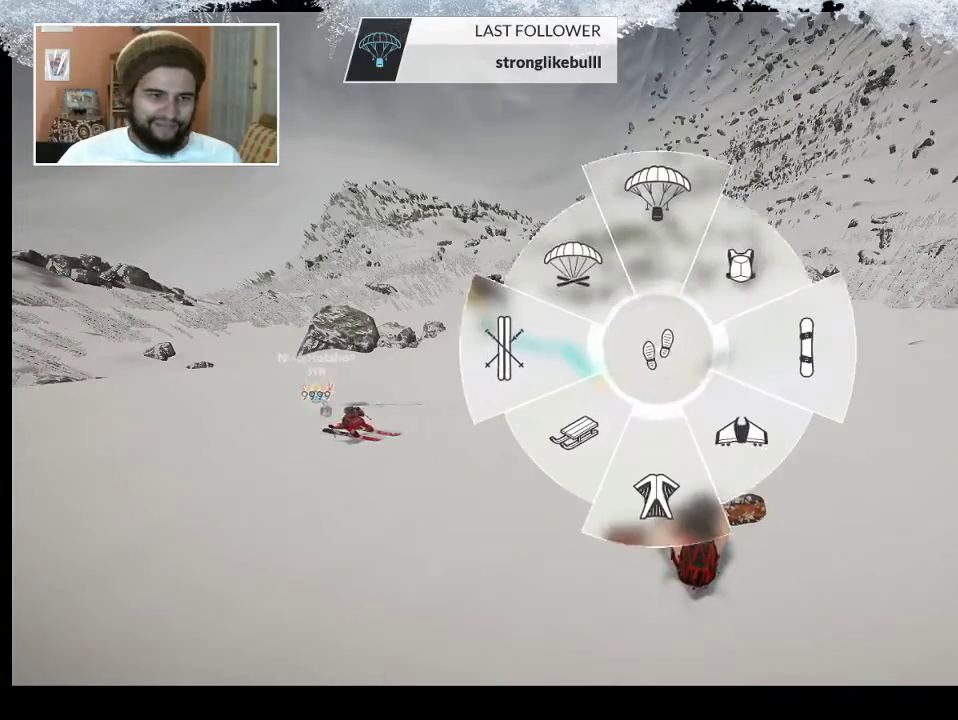
{"buttons": ["R1"], "left_stick": "right", "right_stick": "center", "events": [[333, "left_stick", "right"]]}
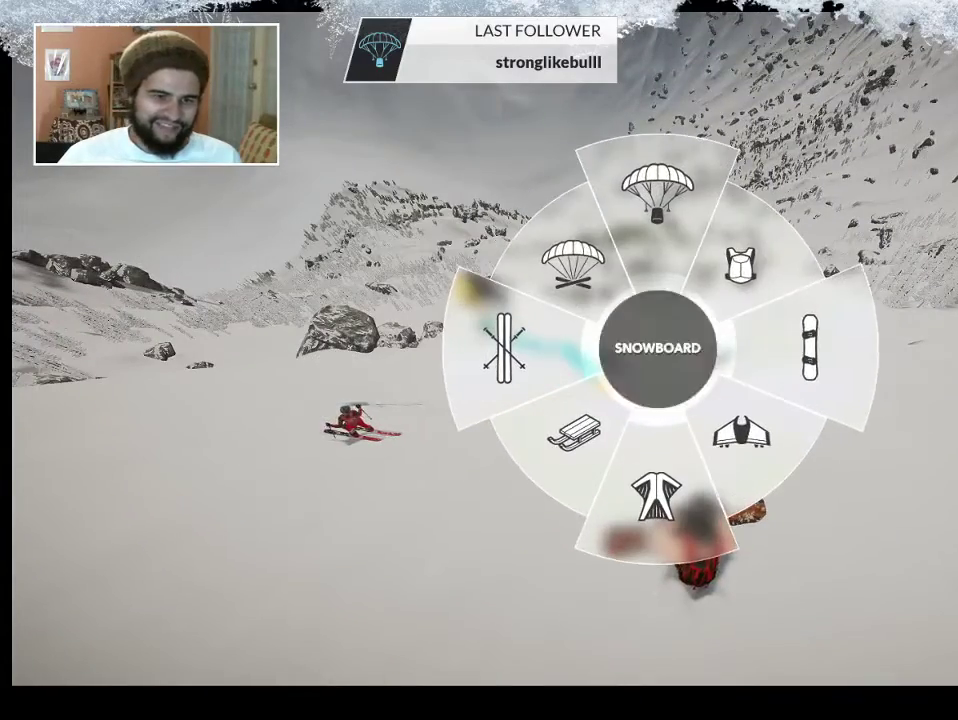
{"buttons": [], "left_stick": "center", "right_stick": "center", "events": [[33, "R1", "up"], [67, "left_stick", "center"], [233, "left_stick", "up"], [400, "left_stick", "center"]]}
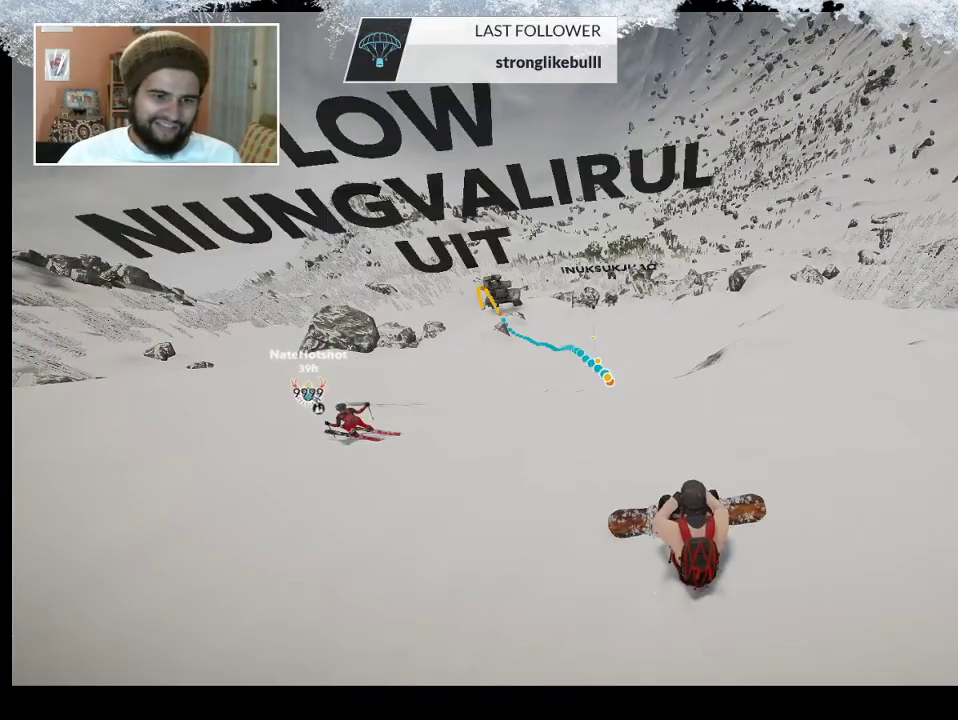
{"buttons": [], "left_stick": "center", "right_stick": "center", "events": [[67, "left_stick", "up"], [300, "left_stick", "center"]]}
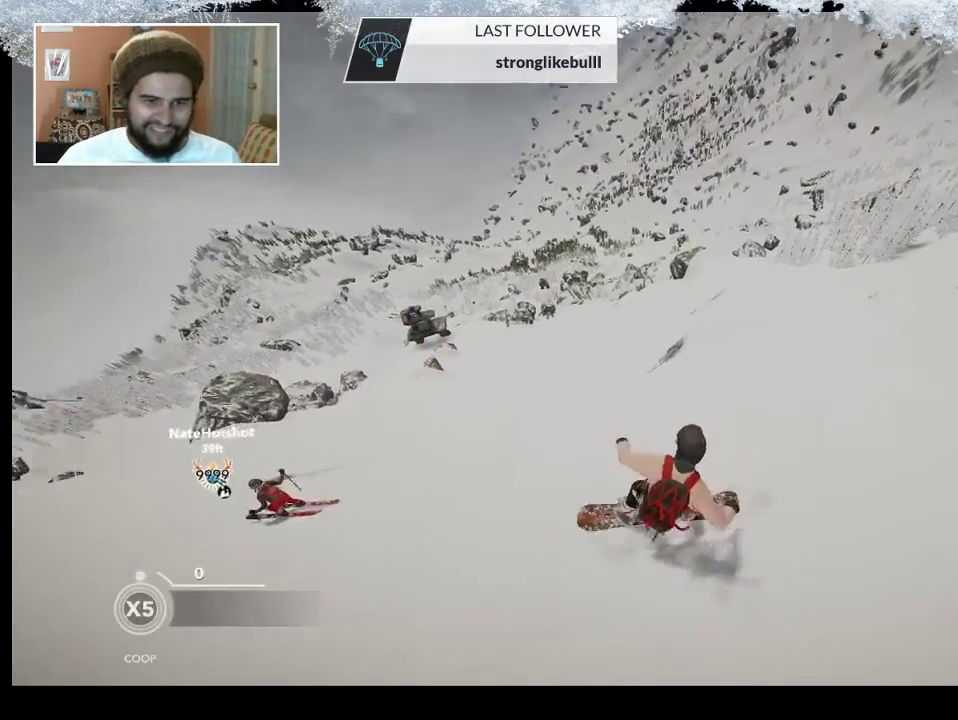
{"buttons": [], "left_stick": "center", "right_stick": "center", "events": []}
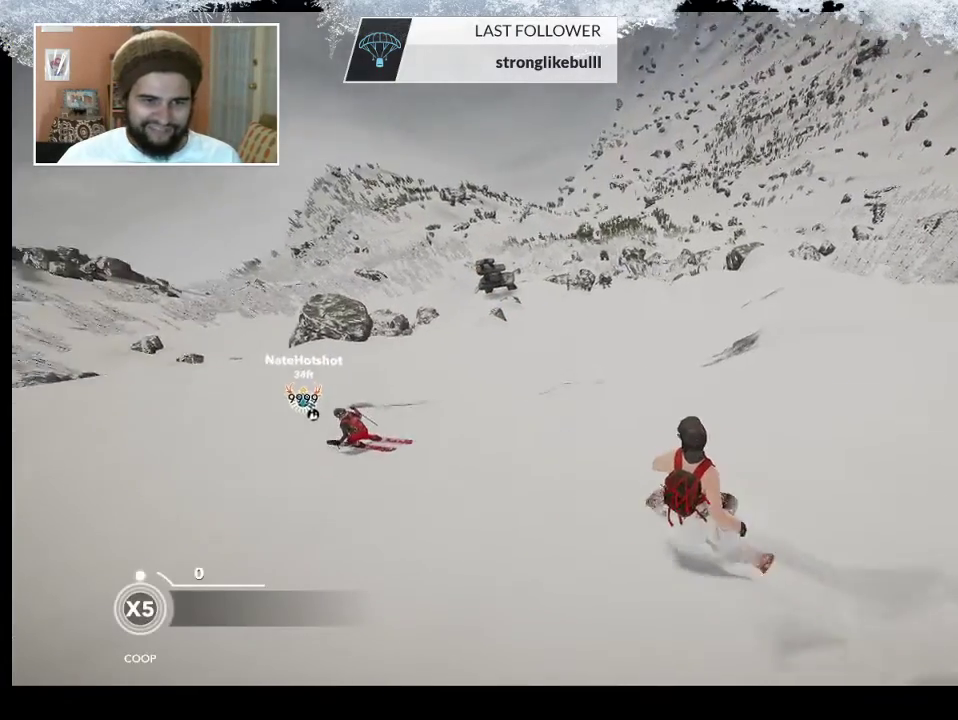
{"buttons": ["R2"], "left_stick": "center", "right_stick": "center", "events": [[33, "left_stick", "right"], [267, "left_stick", "center"], [367, "R2", "down"]]}
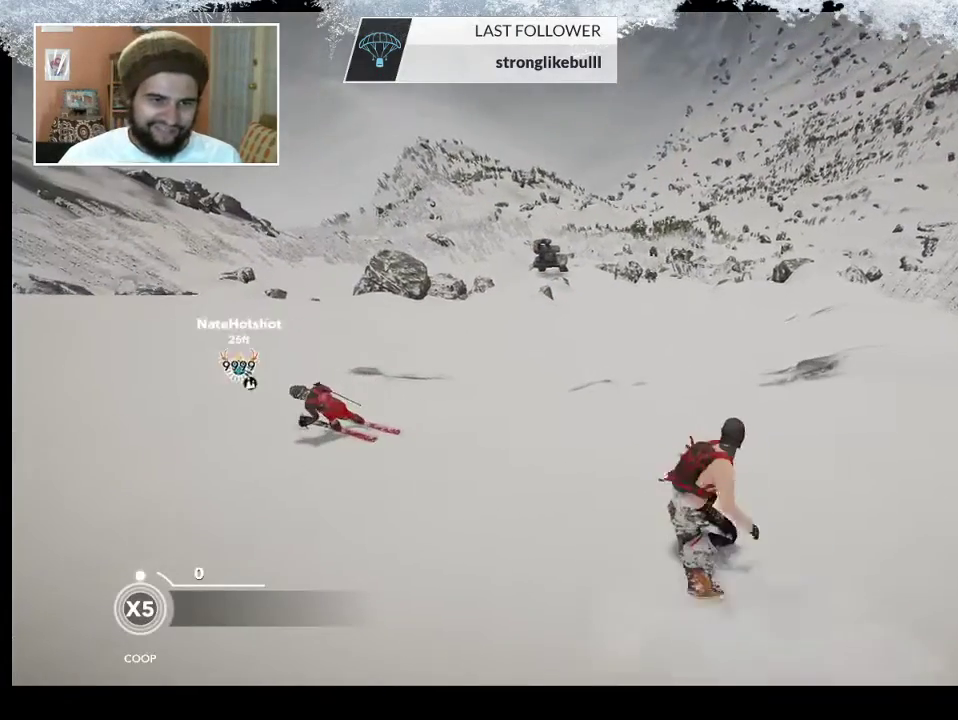
{"buttons": ["L2"], "left_stick": "center", "right_stick": "center", "events": [[200, "R2", "up"], [233, "left_stick", "right"], [400, "left_stick", "center"], [467, "L2", "down"]]}
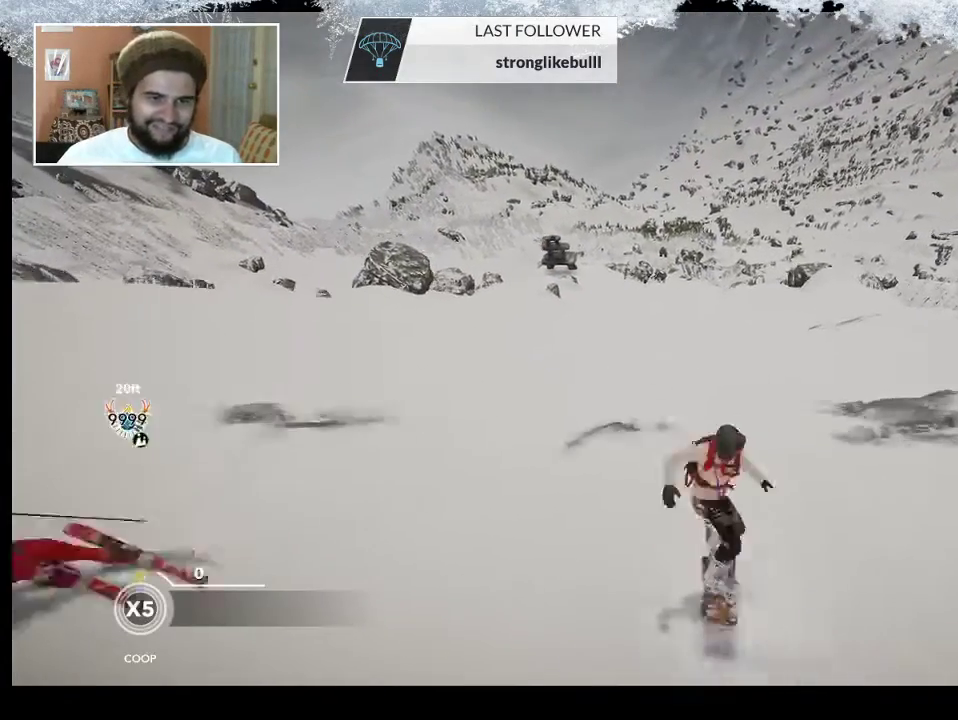
{"buttons": ["L2"], "left_stick": "center", "right_stick": "up", "events": [[67, "right_stick", "right"], [333, "right_stick", "up"]]}
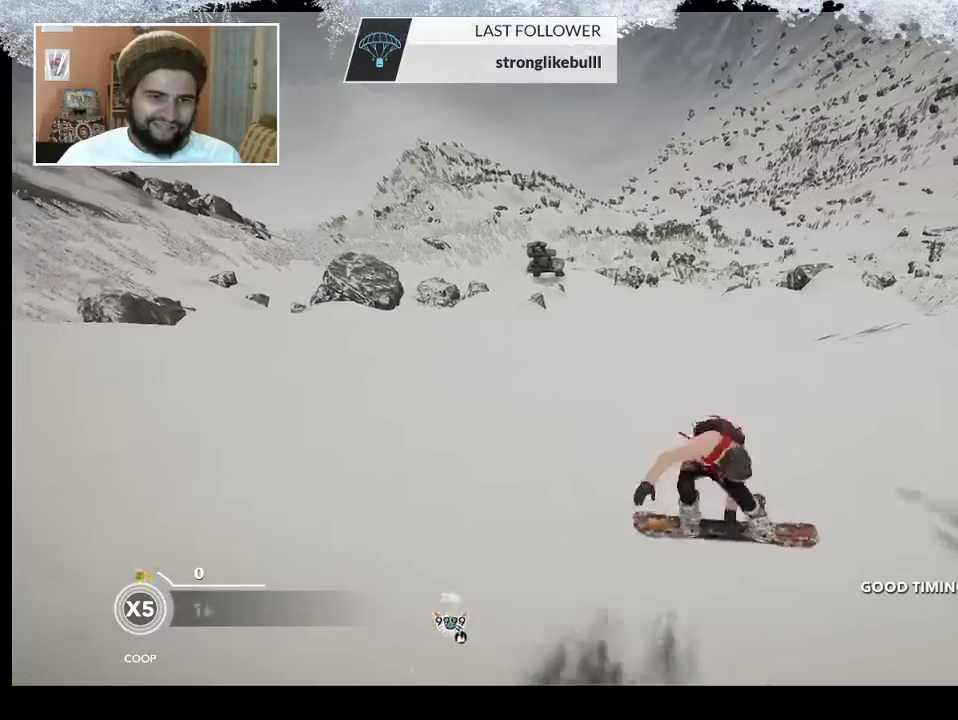
{"buttons": [], "left_stick": "center", "right_stick": "center", "events": [[300, "L2", "up"], [333, "right_stick", "center"]]}
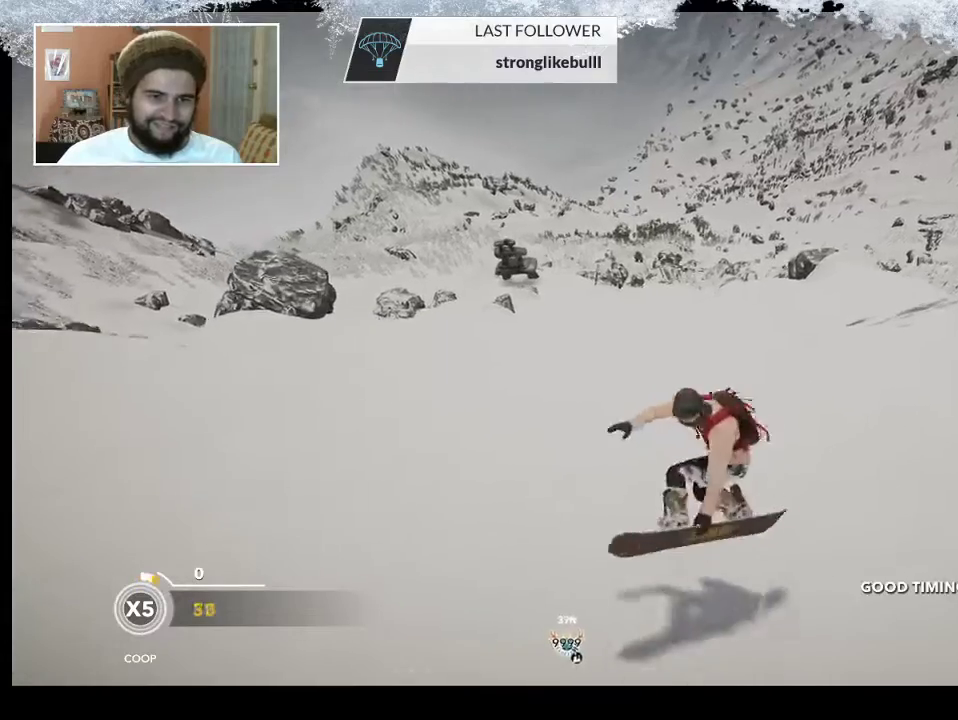
{"buttons": [], "left_stick": "up-left", "right_stick": "center", "events": [[400, "left_stick", "up-left"]]}
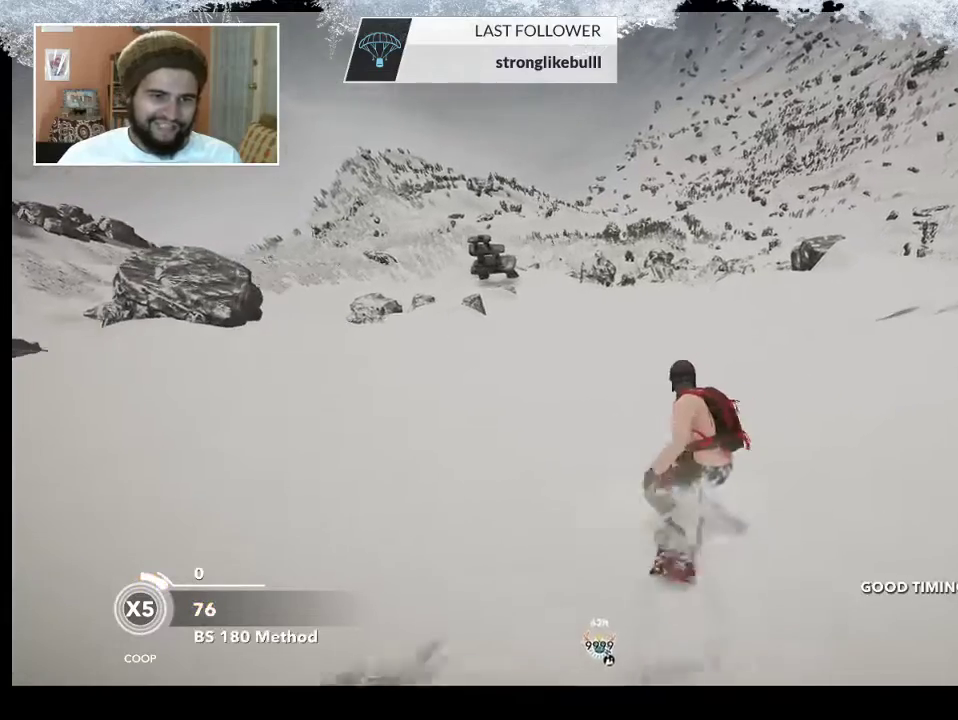
{"buttons": [], "left_stick": "up-left", "right_stick": "center", "events": []}
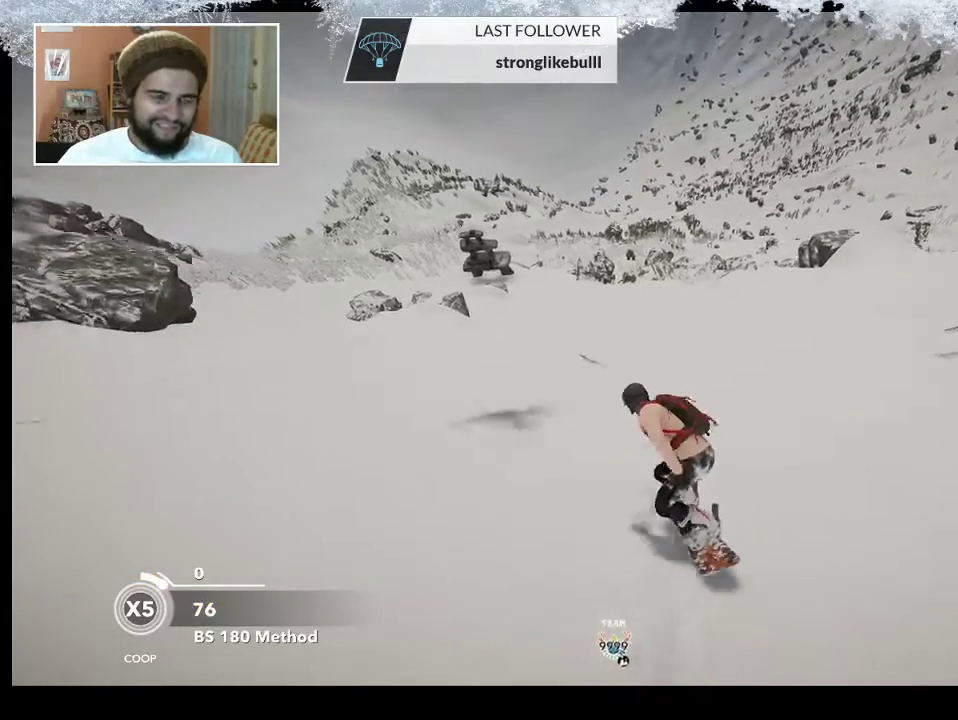
{"buttons": [], "left_stick": "up-left", "right_stick": "center", "events": []}
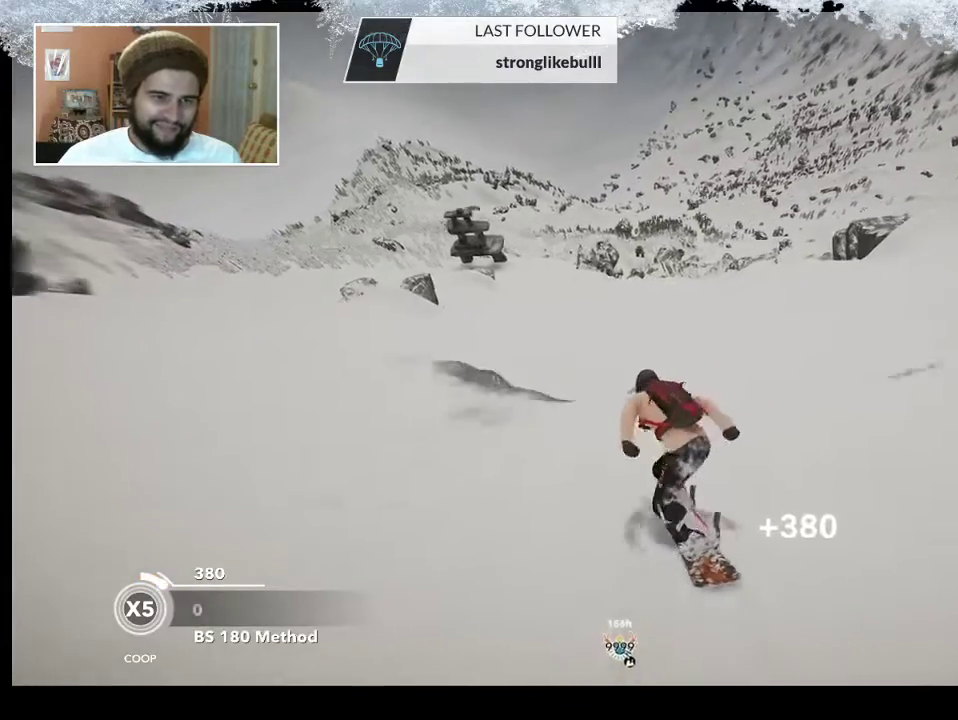
{"buttons": [], "left_stick": "up-left", "right_stick": "center", "events": []}
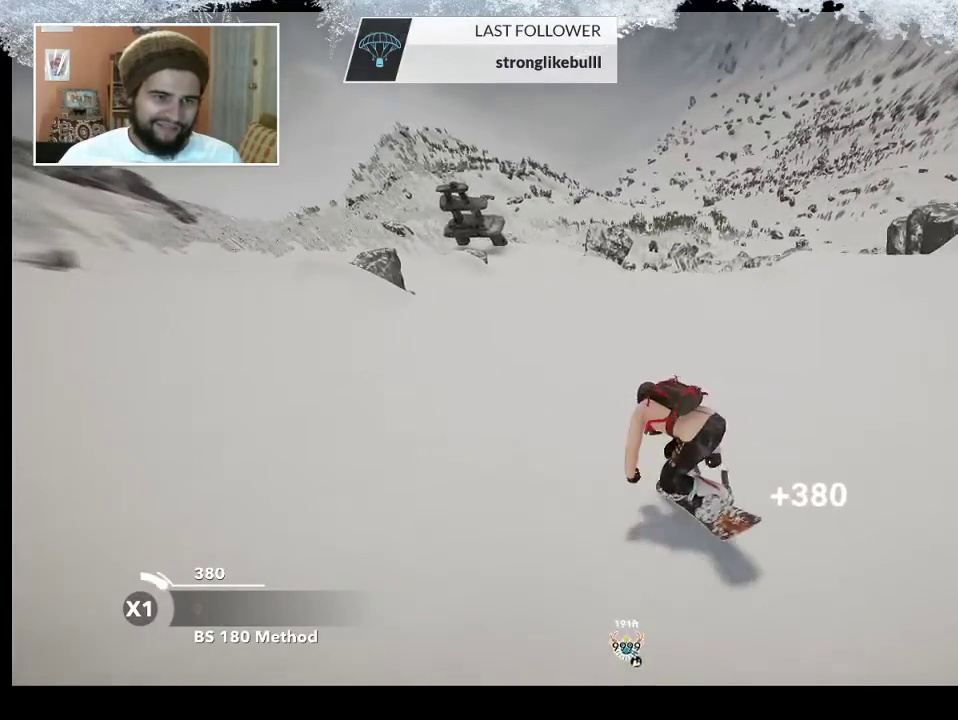
{"buttons": [], "left_stick": "left", "right_stick": "center", "events": [[67, "left_stick", "center"], [300, "left_stick", "left"]]}
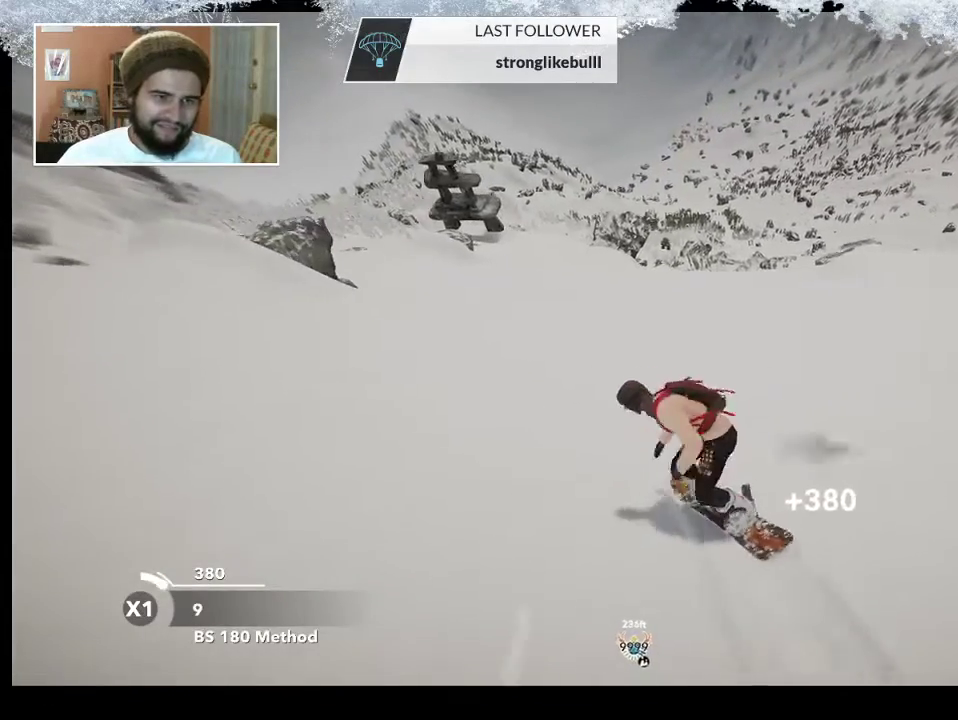
{"buttons": [], "left_stick": "center", "right_stick": "center", "events": [[200, "left_stick", "center"]]}
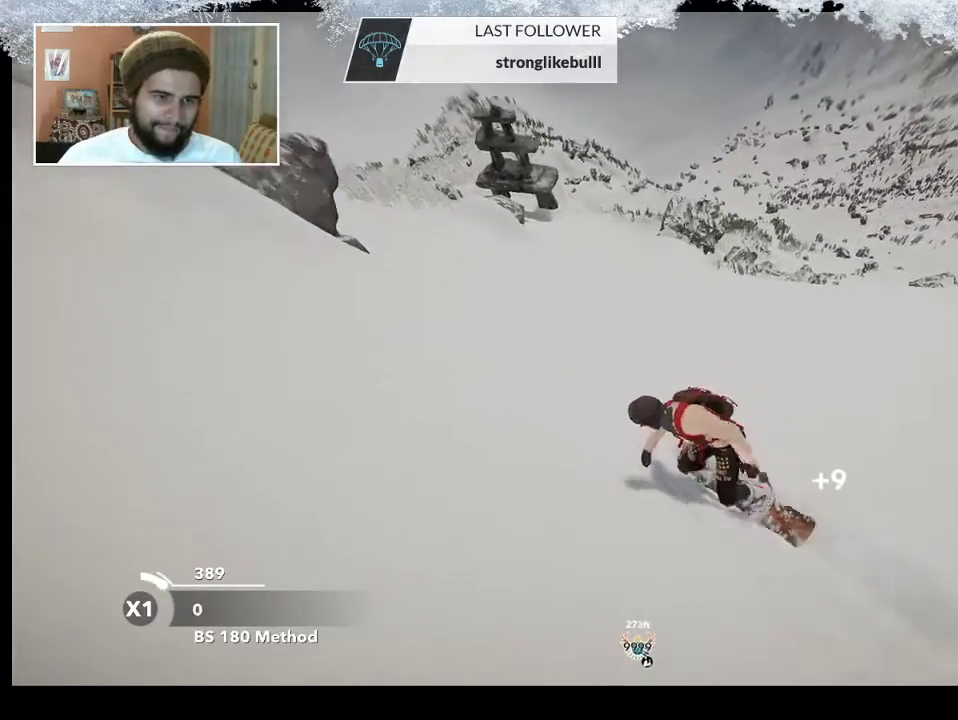
{"buttons": [], "left_stick": "center", "right_stick": "center", "events": [[100, "left_stick", "left"], [233, "left_stick", "center"]]}
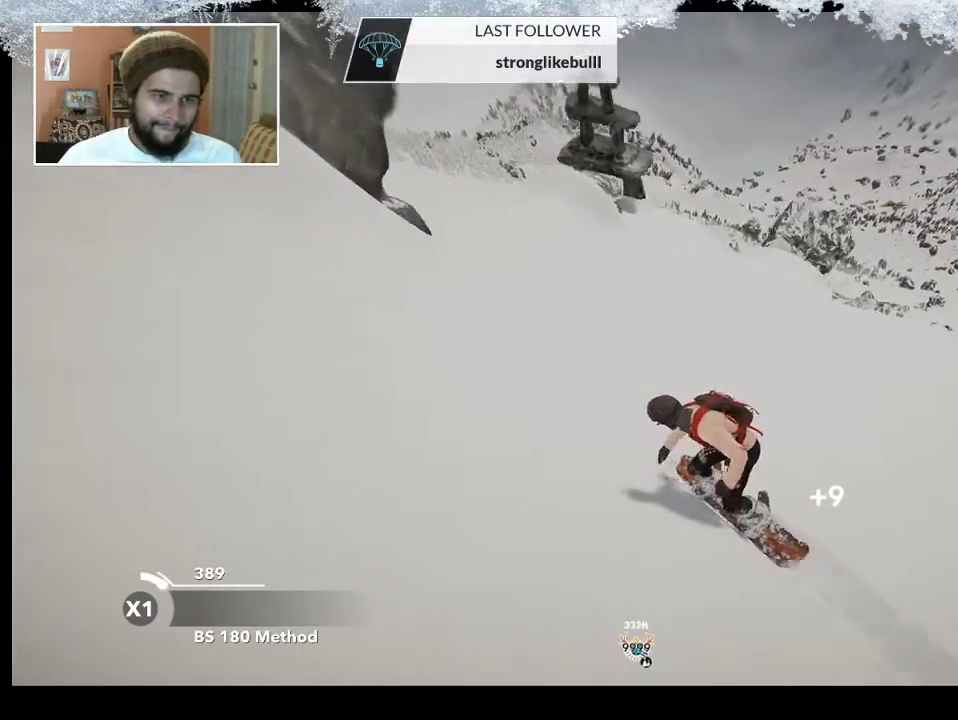
{"buttons": [], "left_stick": "center", "right_stick": "center", "events": [[100, "left_stick", "right"], [267, "left_stick", "center"]]}
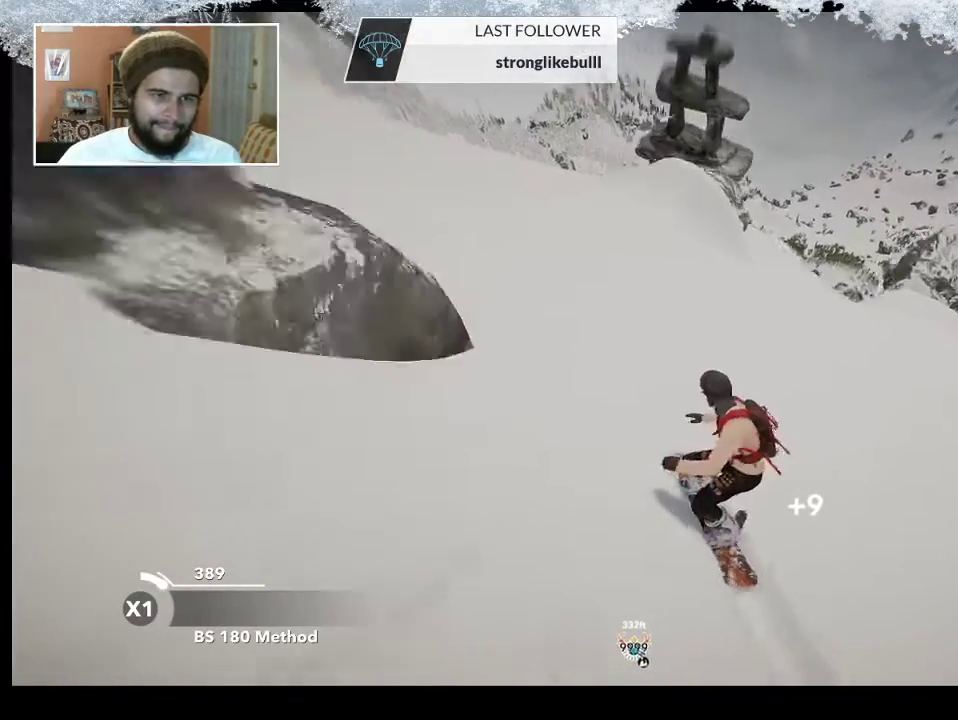
{"buttons": [], "left_stick": "center", "right_stick": "center", "events": [[133, "left_stick", "right"], [467, "left_stick", "center"]]}
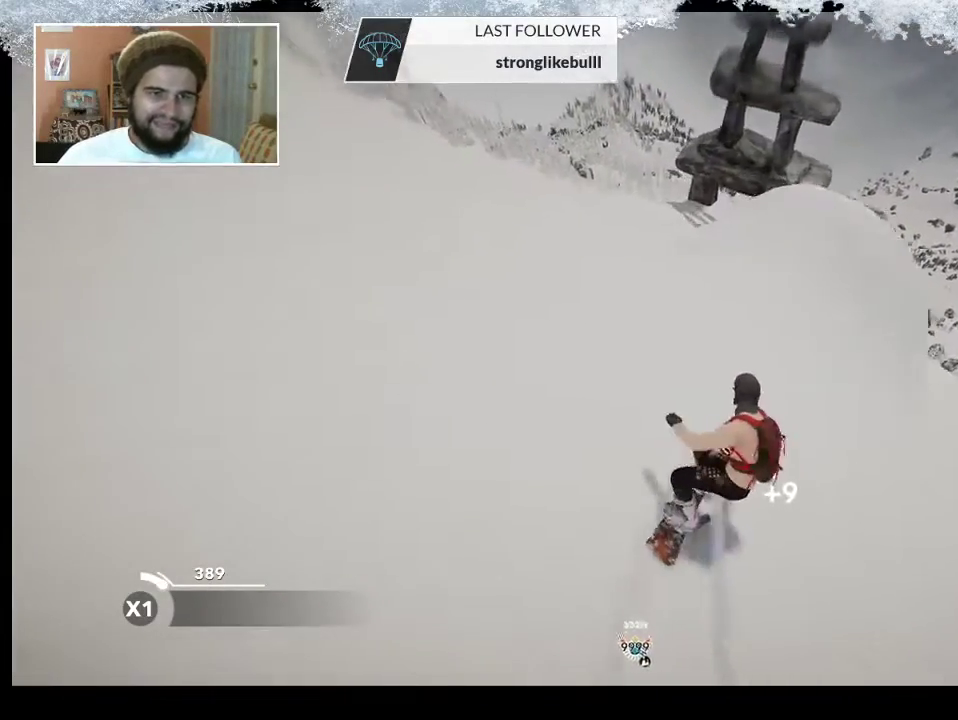
{"buttons": [], "left_stick": "left", "right_stick": "center", "events": [[133, "left_stick", "right"], [267, "left_stick", "center"], [500, "left_stick", "left"]]}
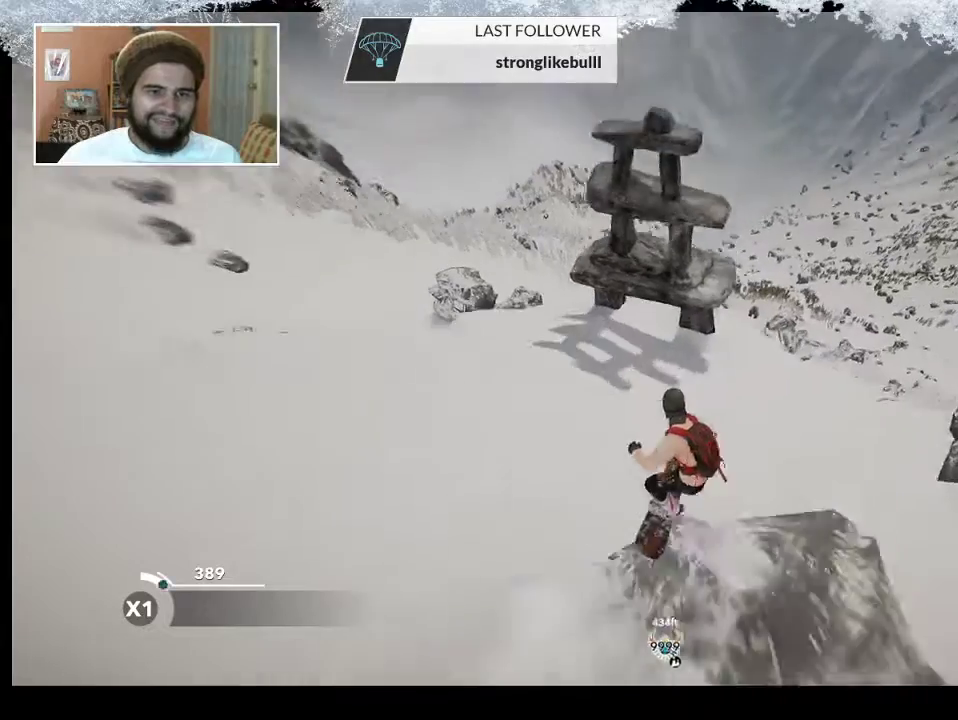
{"buttons": ["L2"], "left_stick": "center", "right_stick": "up", "events": [[233, "L2", "down"], [233, "left_stick", "center"], [233, "right_stick", "right"], [400, "right_stick", "up-right"], [500, "right_stick", "up"]]}
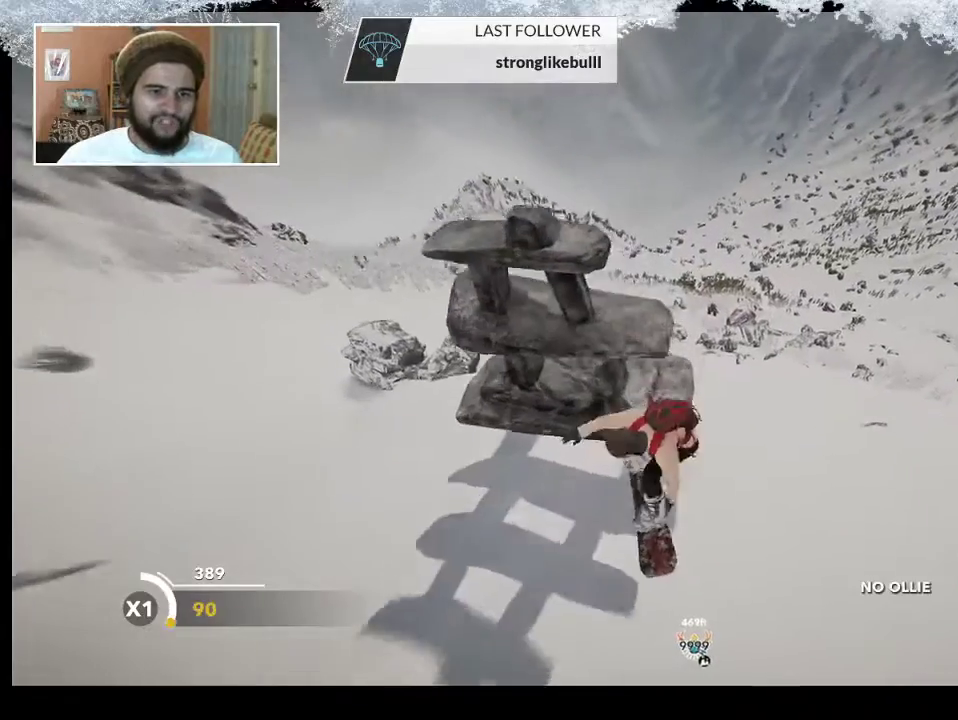
{"buttons": ["L2"], "left_stick": "center", "right_stick": "up", "events": []}
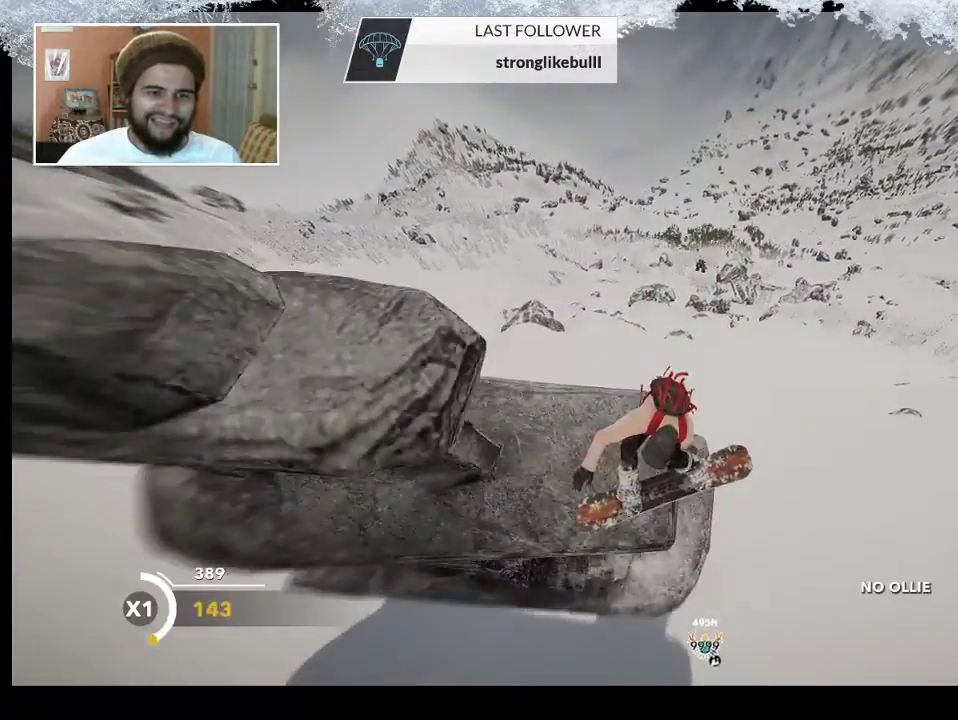
{"buttons": ["L2"], "left_stick": "center", "right_stick": "up", "events": []}
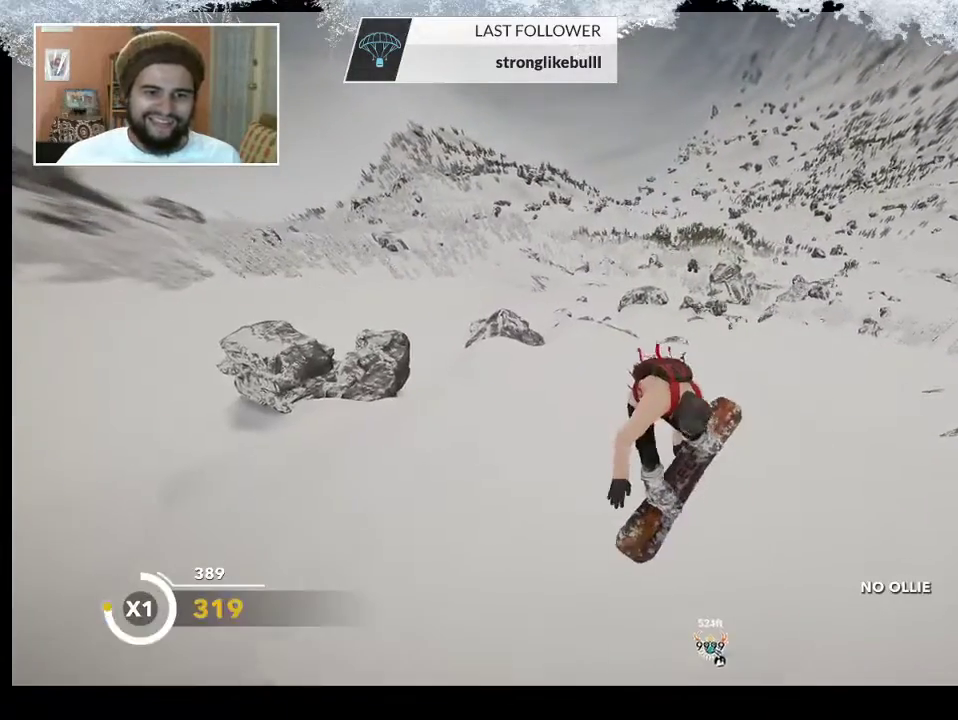
{"buttons": ["L2"], "left_stick": "center", "right_stick": "down", "events": [[467, "right_stick", "down"]]}
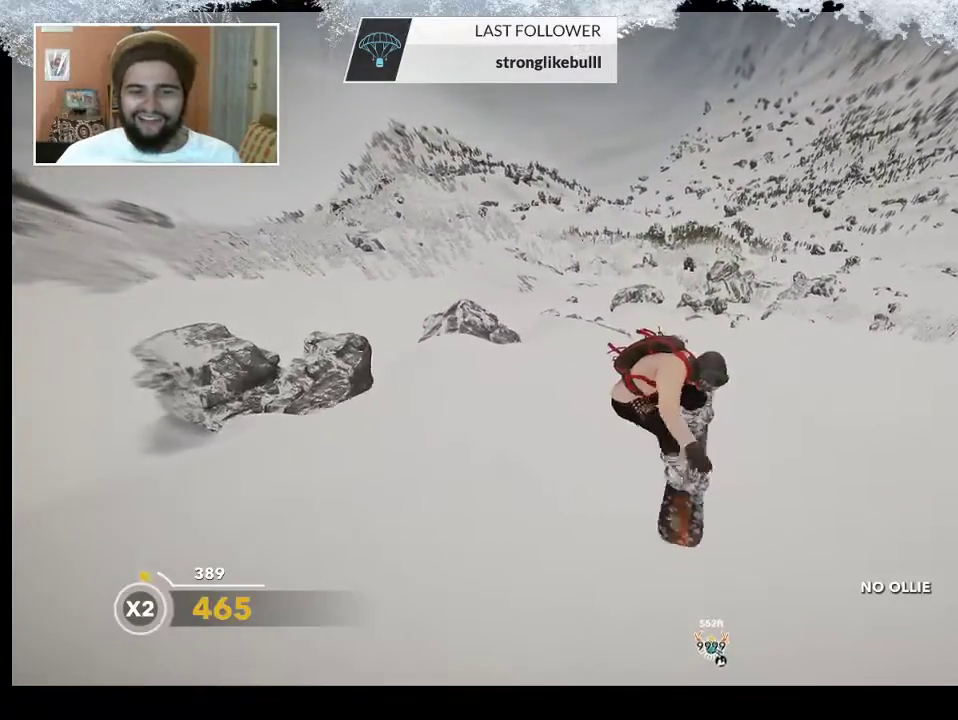
{"buttons": [], "left_stick": "center", "right_stick": "center", "events": [[433, "L2", "up"], [433, "right_stick", "center"]]}